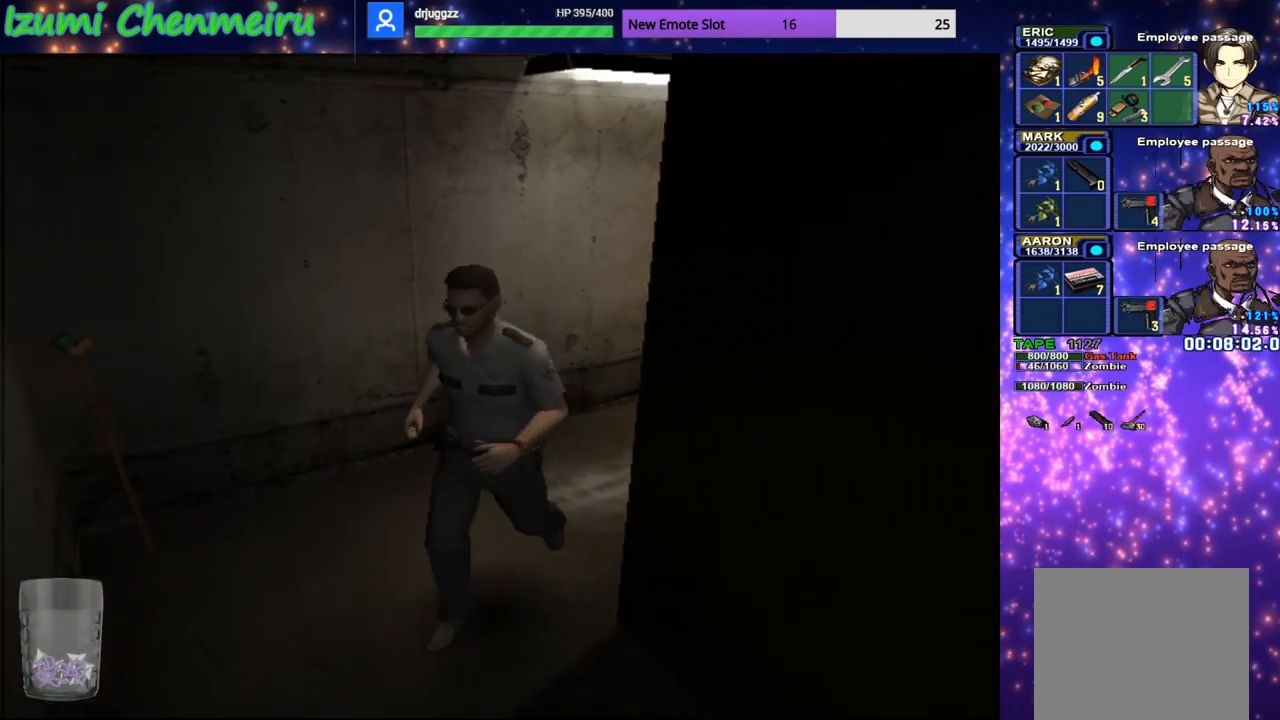
Gameplay with a controller (PlayStation layout); each line is a JSON object with the inputs held at the frame after it. "events" lists button and stick changes between this image and that frame as [ms after this image, input, new state], when the widget could be followed in between. Not read: TOUCHPAD.
{"buttons": ["CIRCLE", "DPAD_UP"], "left_stick": "center", "right_stick": "center", "events": [[417, "left_stick", "center"]]}
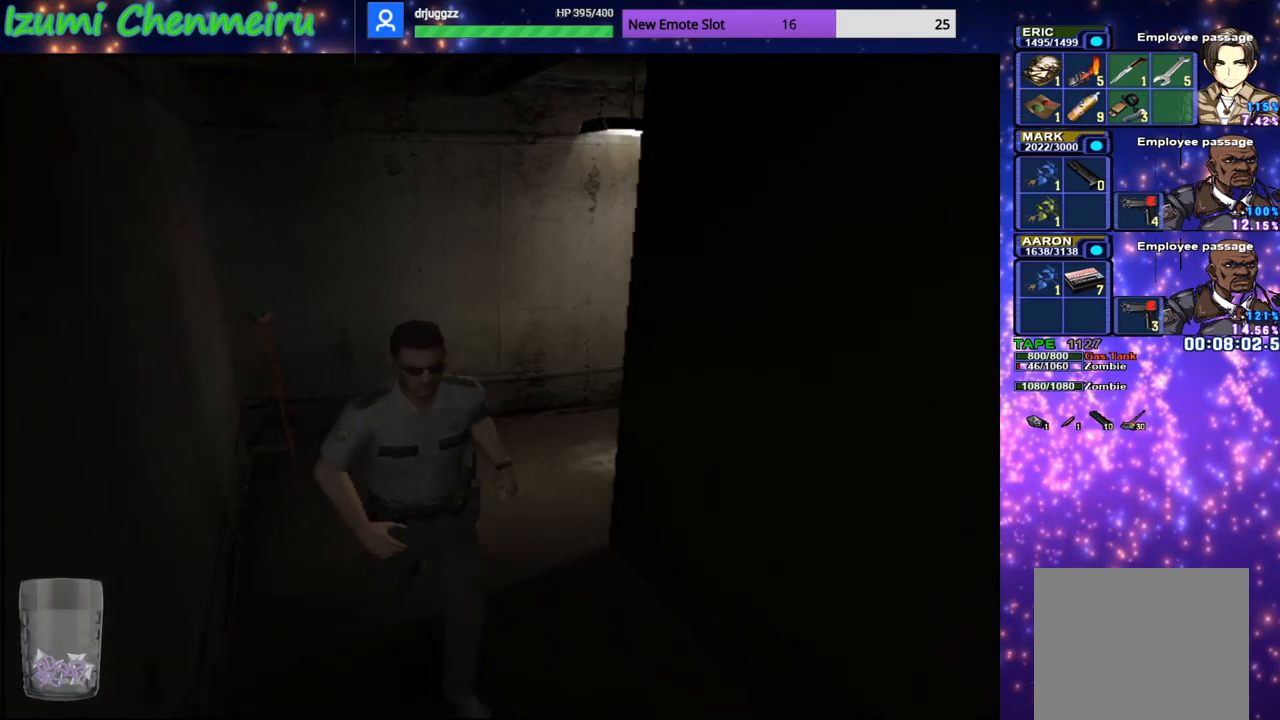
{"buttons": ["CIRCLE", "DPAD_UP"], "left_stick": "center", "right_stick": "center", "events": []}
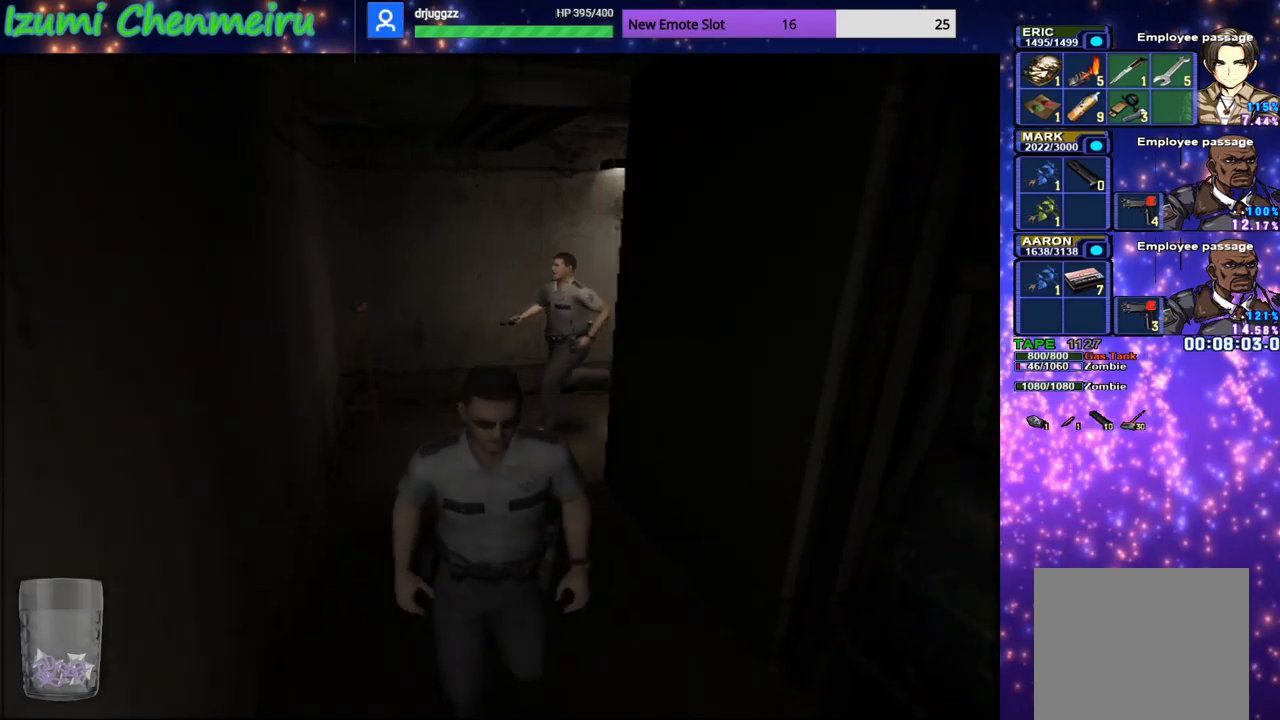
{"buttons": ["CIRCLE", "DPAD_UP"], "left_stick": "center", "right_stick": "center", "events": []}
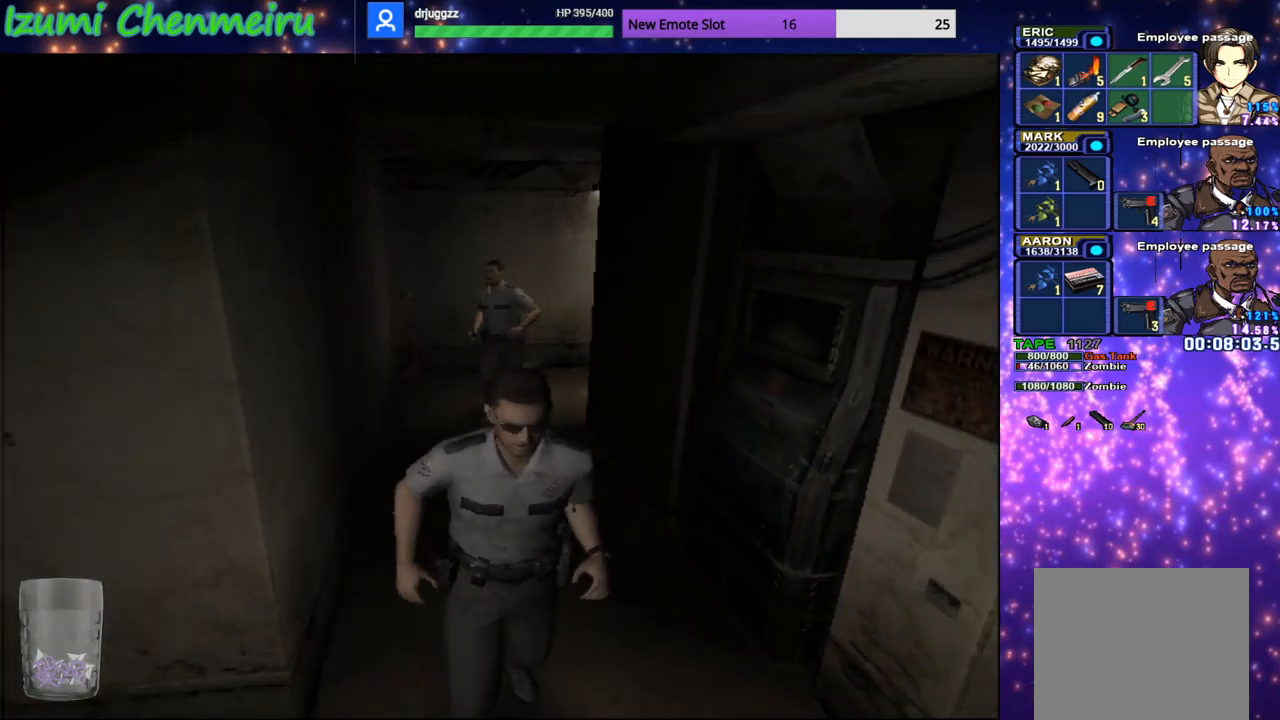
{"buttons": ["CIRCLE", "DPAD_UP"], "left_stick": "center", "right_stick": "center", "events": [[100, "left_stick", "down-left"], [267, "left_stick", "left"], [484, "left_stick", "center"]]}
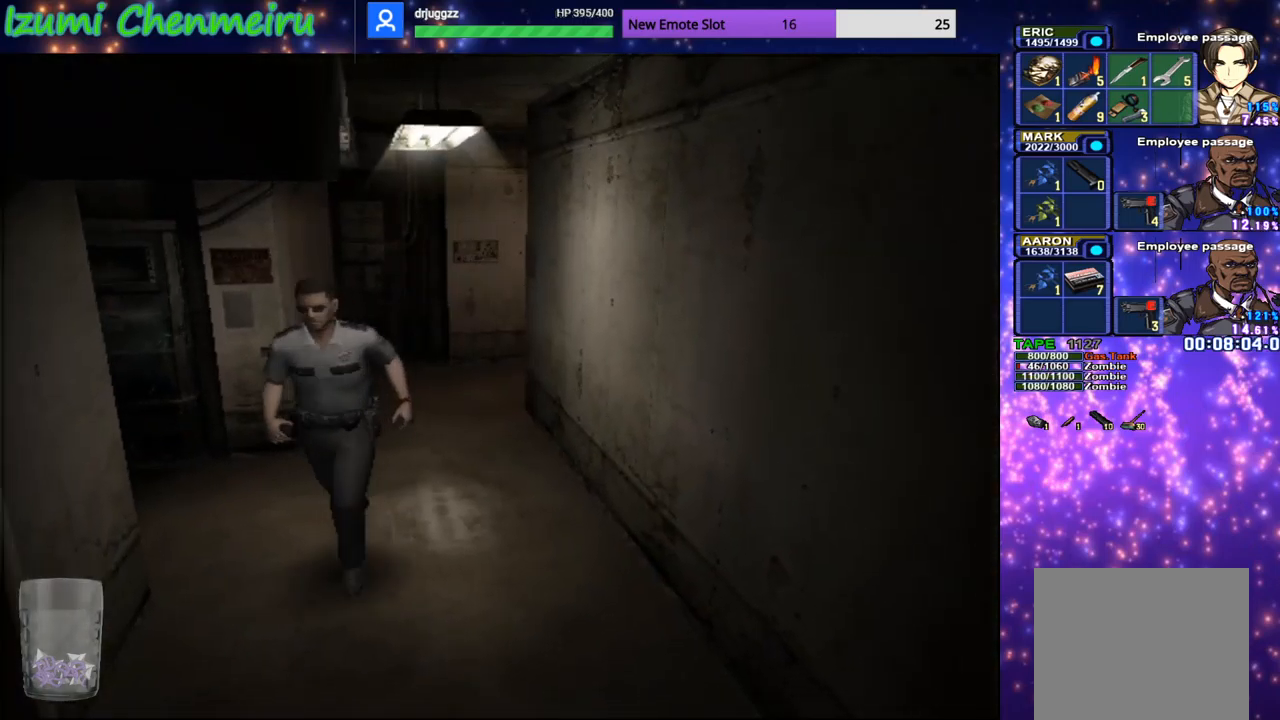
{"buttons": ["CIRCLE", "DPAD_UP"], "left_stick": "right", "right_stick": "center", "events": [[217, "left_stick", "down-right"], [400, "left_stick", "right"]]}
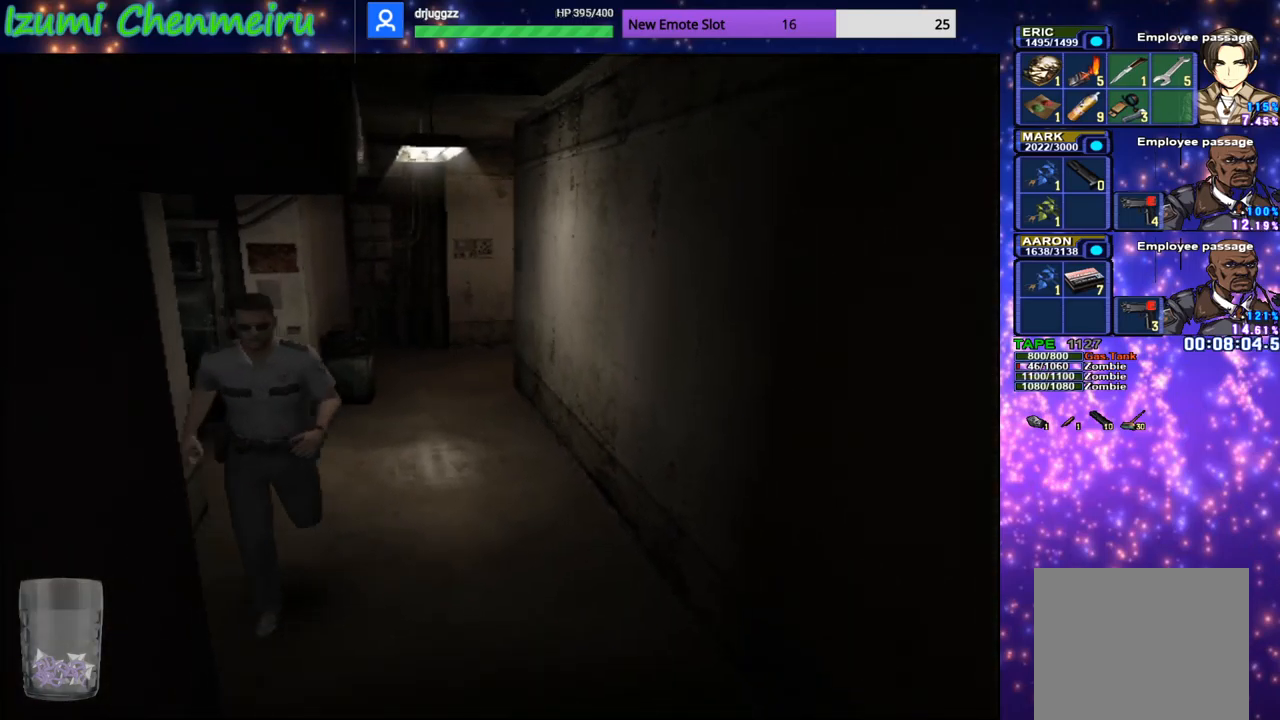
{"buttons": ["CIRCLE", "DPAD_UP"], "left_stick": "center", "right_stick": "center", "events": [[67, "left_stick", "center"], [251, "left_stick", "left"], [384, "left_stick", "center"]]}
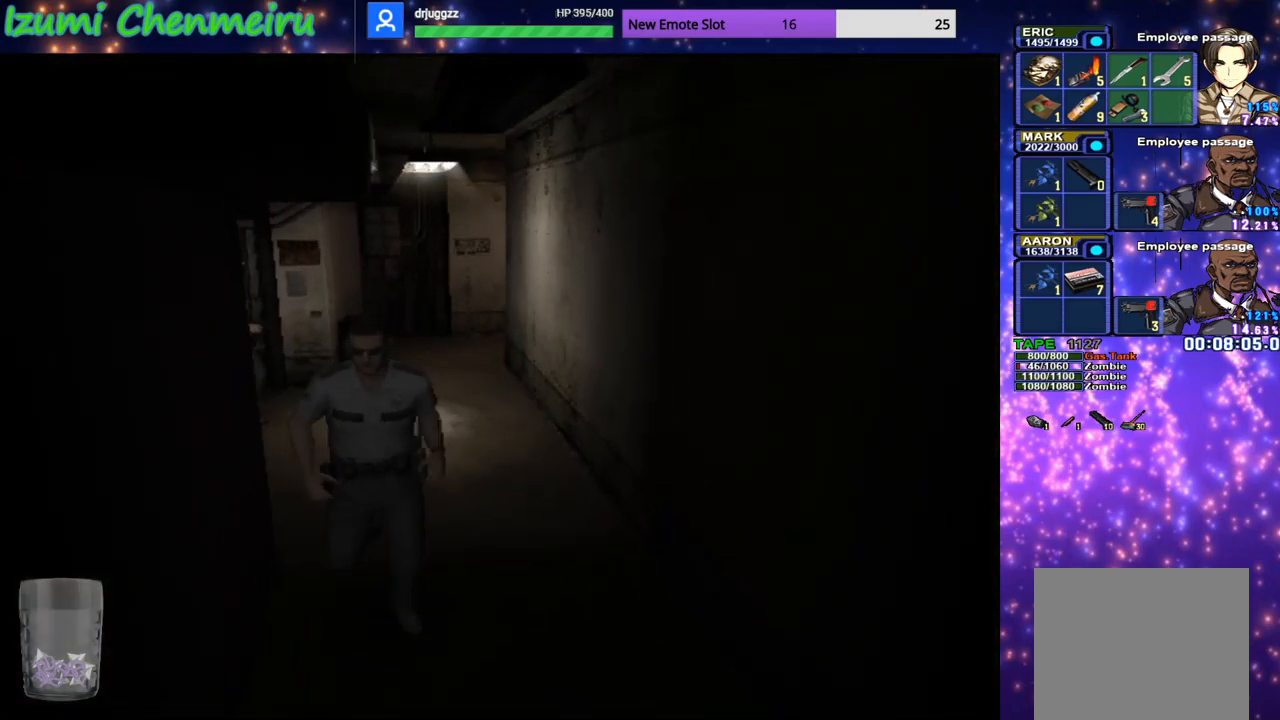
{"buttons": ["CIRCLE", "DPAD_UP"], "left_stick": "center", "right_stick": "center", "events": []}
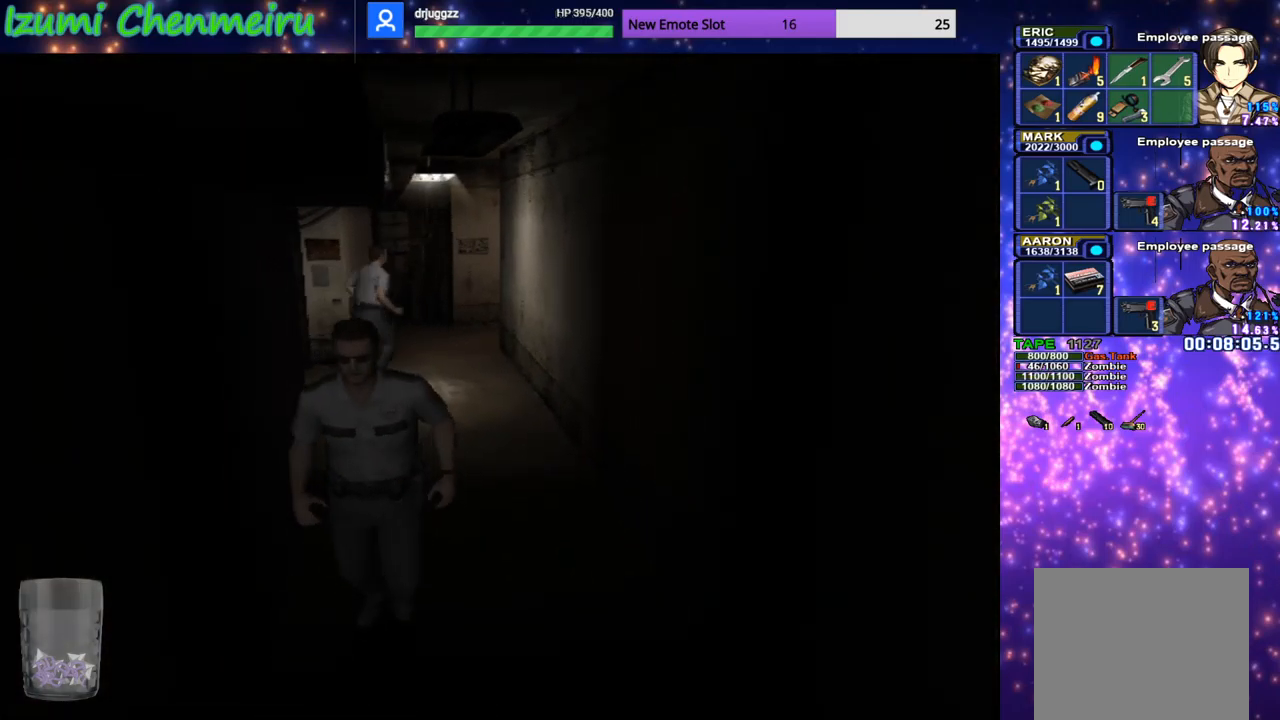
{"buttons": ["CIRCLE", "DPAD_UP"], "left_stick": "center", "right_stick": "center", "events": []}
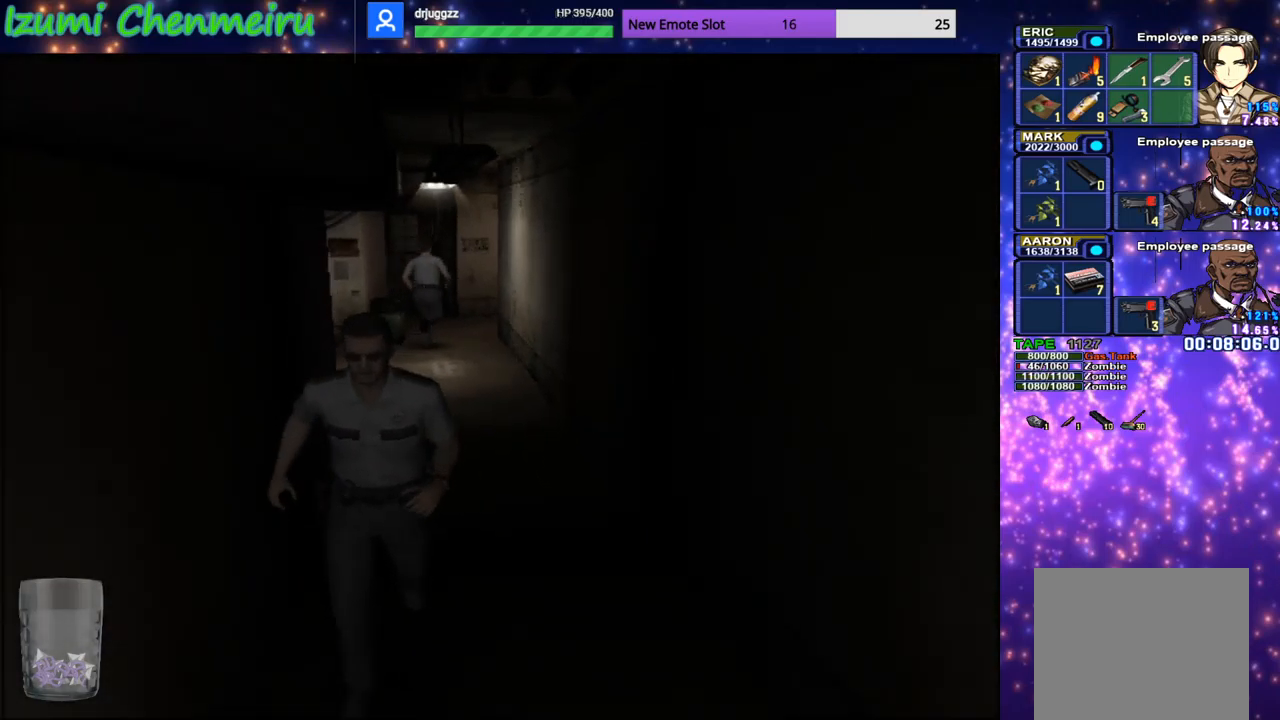
{"buttons": ["CIRCLE", "DPAD_UP"], "left_stick": "center", "right_stick": "center", "events": []}
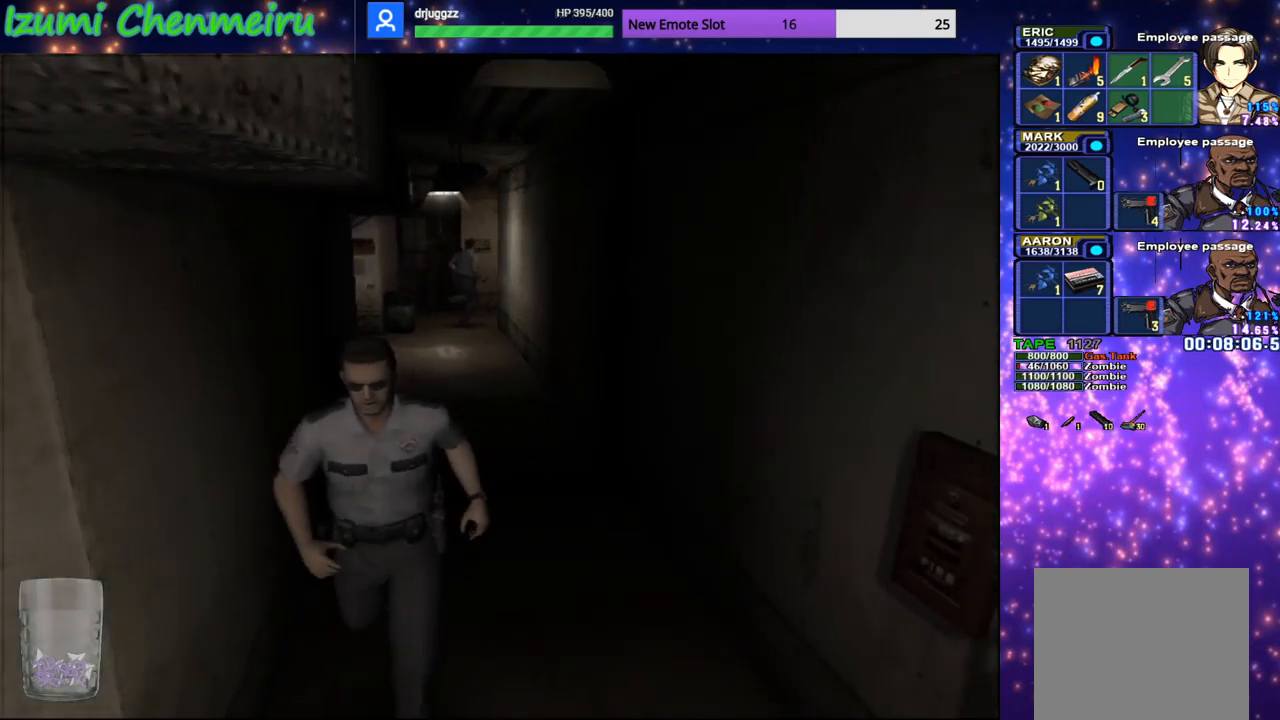
{"buttons": ["CIRCLE", "DPAD_UP"], "left_stick": "down-left", "right_stick": "center", "events": [[317, "left_stick", "down-left"]]}
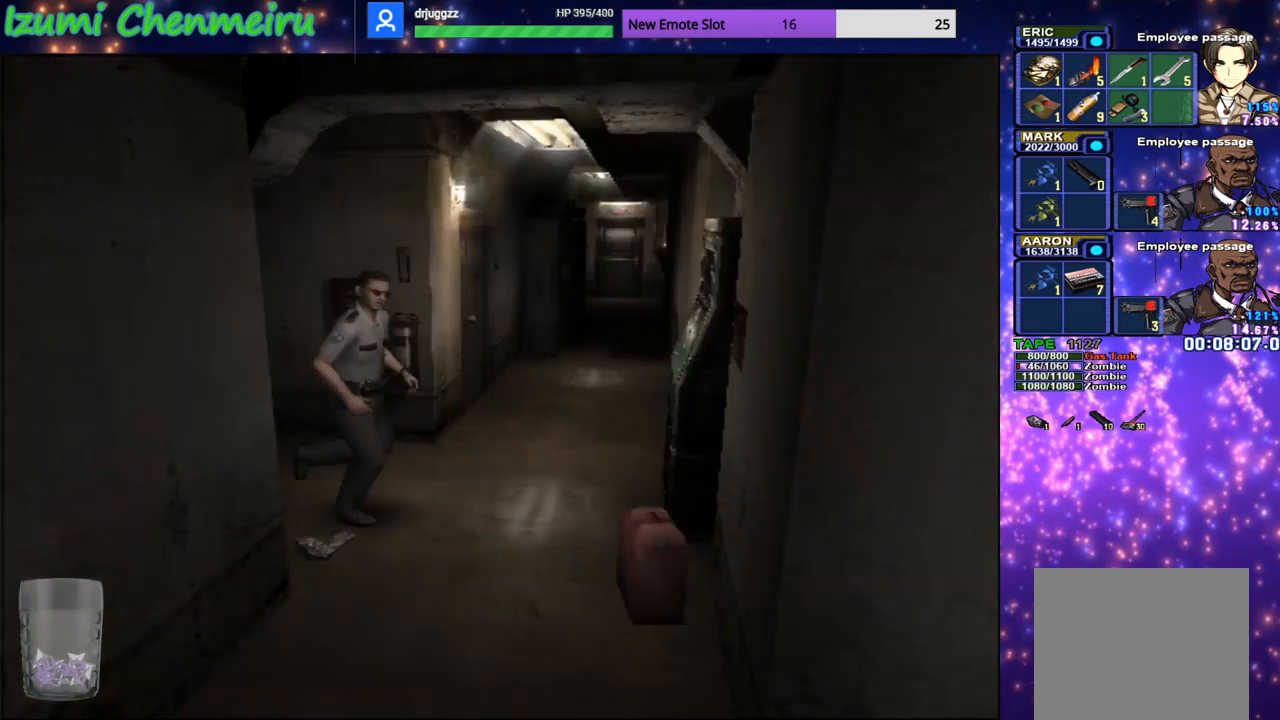
{"buttons": ["CIRCLE", "DPAD_UP"], "left_stick": "center", "right_stick": "center", "events": [[16, "left_stick", "center"], [200, "left_stick", "down-left"], [350, "left_stick", "left"], [501, "left_stick", "center"]]}
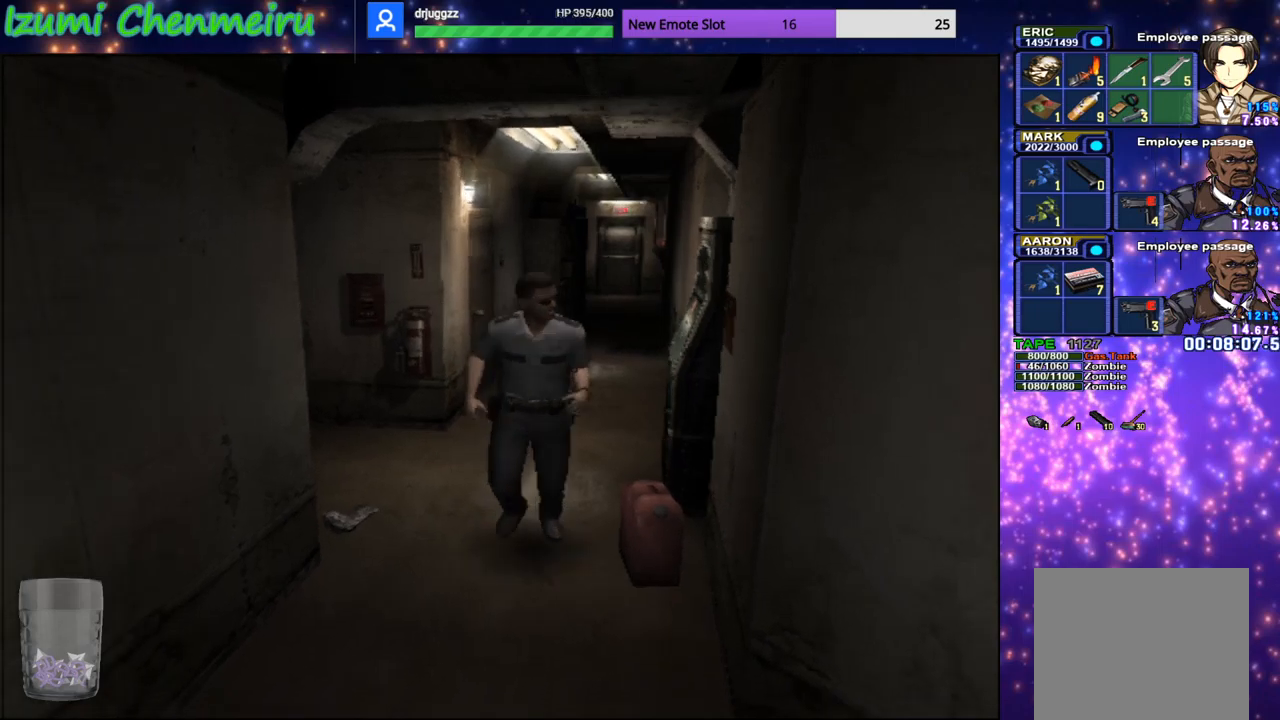
{"buttons": ["CIRCLE", "DPAD_UP"], "left_stick": "center", "right_stick": "center", "events": []}
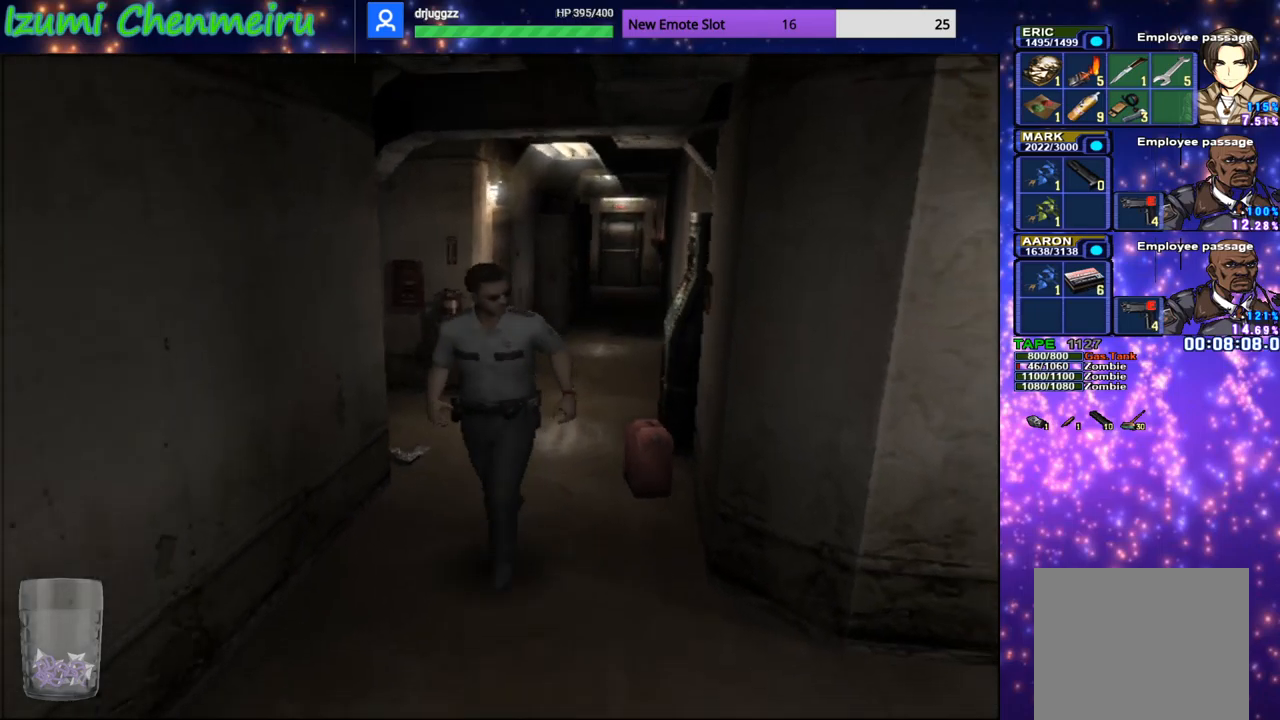
{"buttons": ["CIRCLE", "DPAD_UP"], "left_stick": "center", "right_stick": "center", "events": [[50, "left_stick", "down-right"], [133, "left_stick", "center"]]}
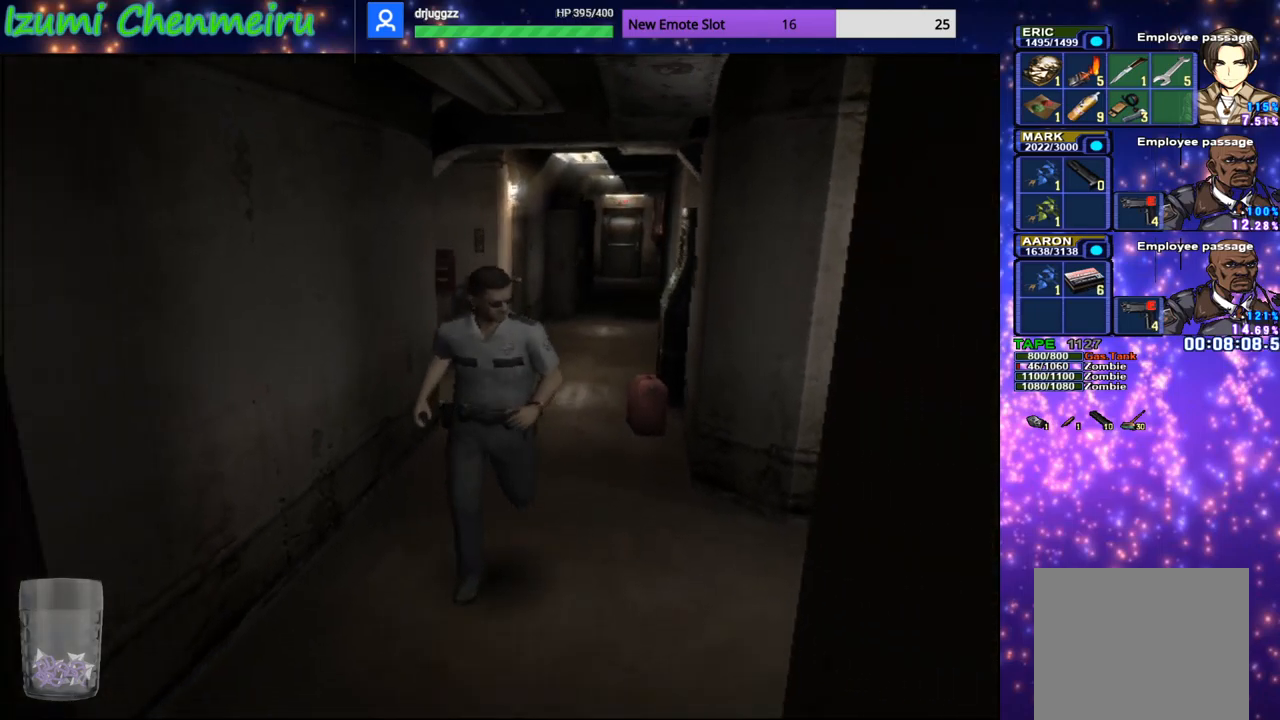
{"buttons": ["CIRCLE", "DPAD_UP"], "left_stick": "center", "right_stick": "center", "events": []}
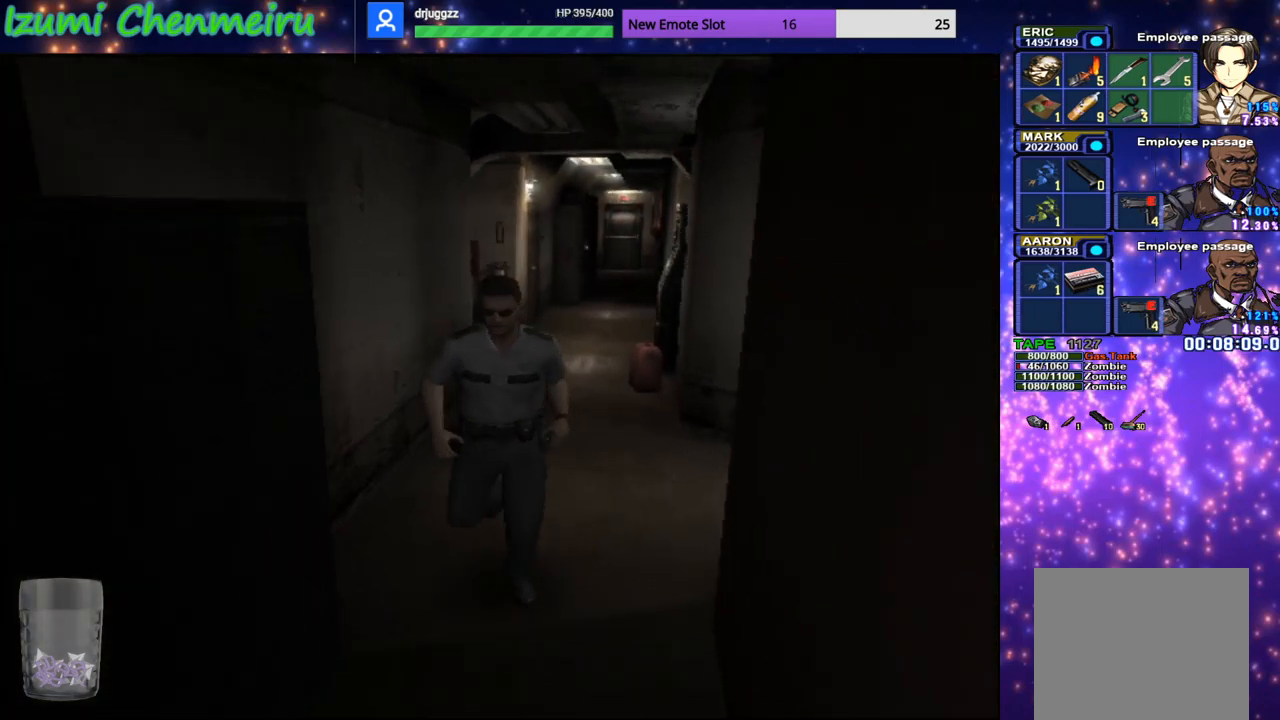
{"buttons": ["CIRCLE", "DPAD_UP"], "left_stick": "center", "right_stick": "center", "events": []}
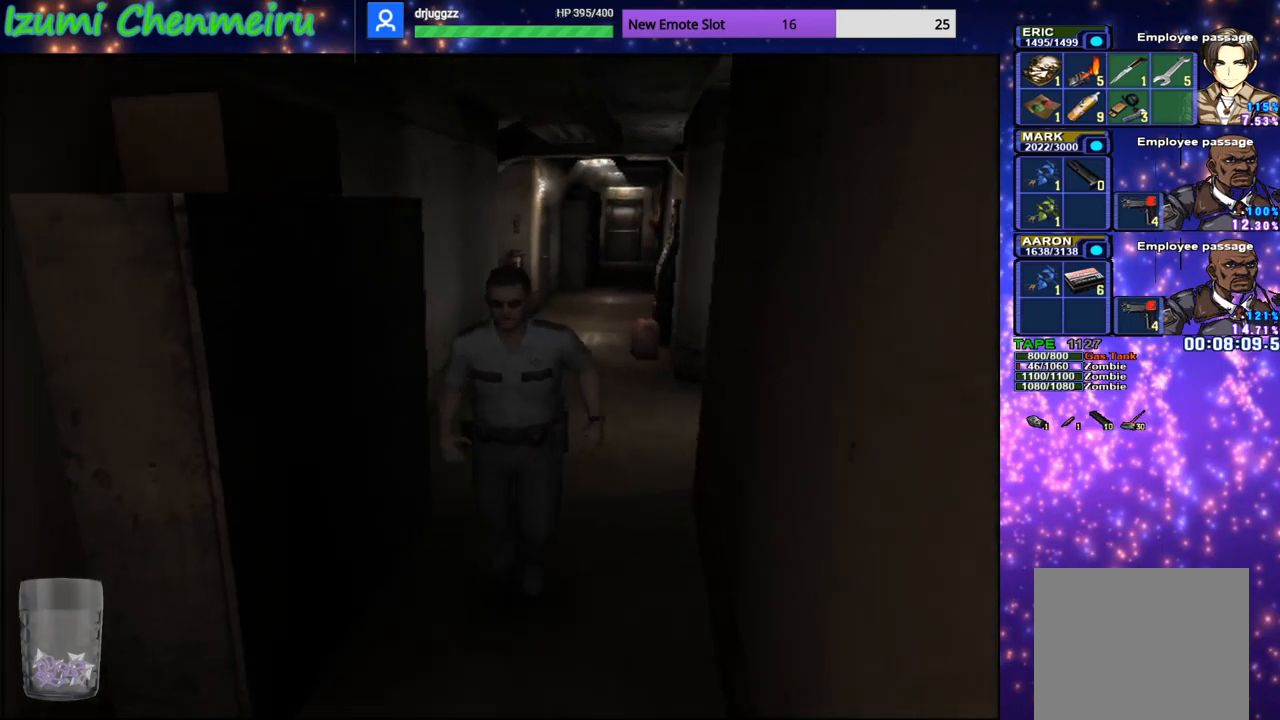
{"buttons": ["CIRCLE", "DPAD_UP"], "left_stick": "center", "right_stick": "center", "events": []}
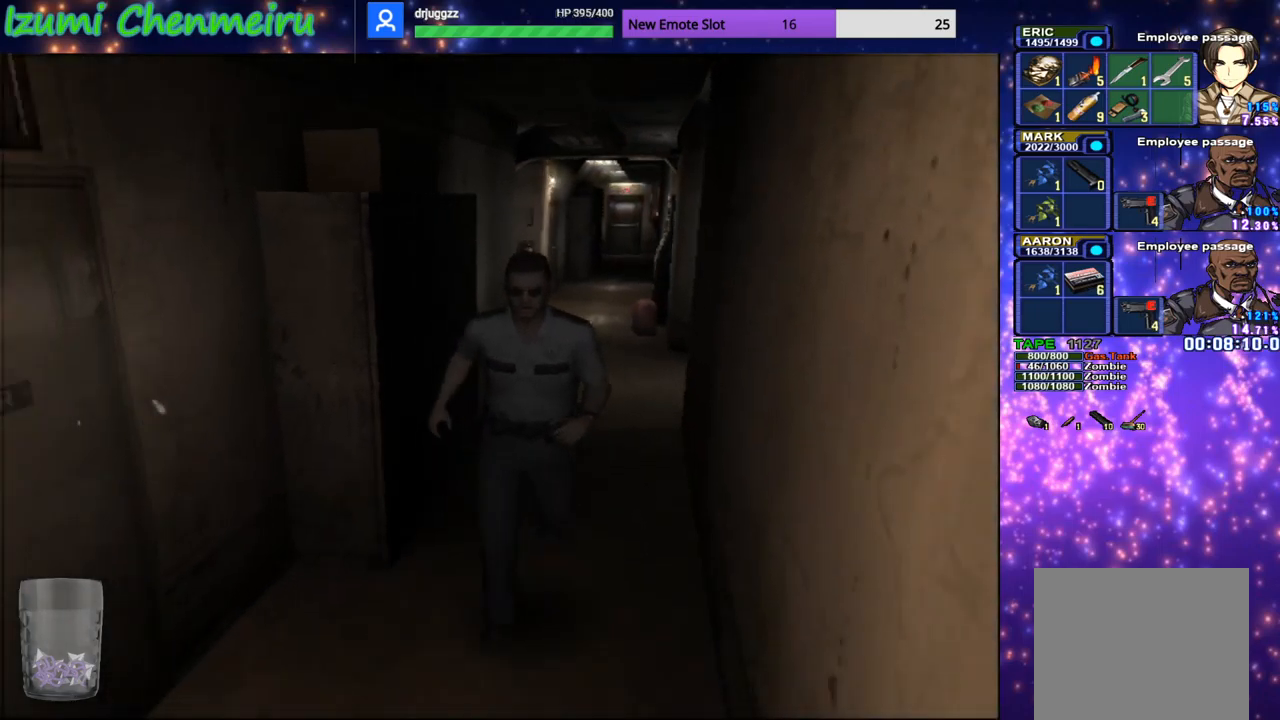
{"buttons": ["CIRCLE", "DPAD_UP"], "left_stick": "center", "right_stick": "center", "events": []}
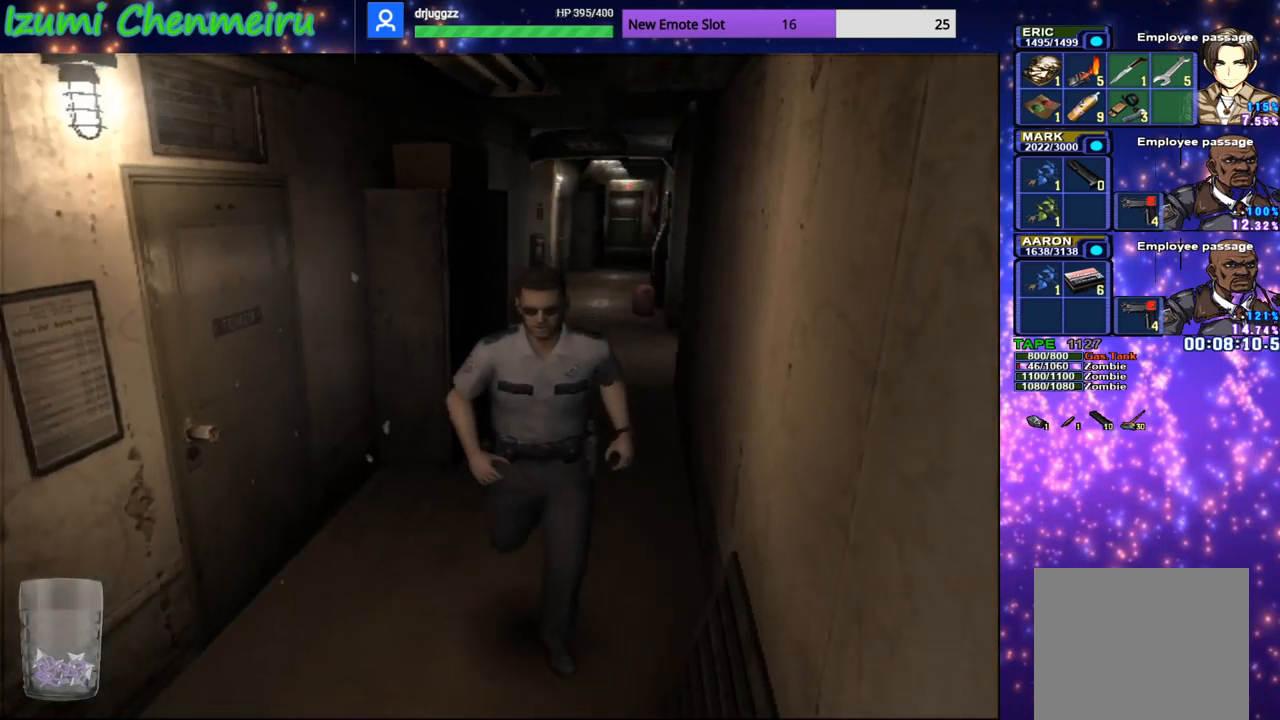
{"buttons": ["CIRCLE", "DPAD_UP"], "left_stick": "center", "right_stick": "center", "events": [[66, "left_stick", "left"], [116, "left_stick", "center"]]}
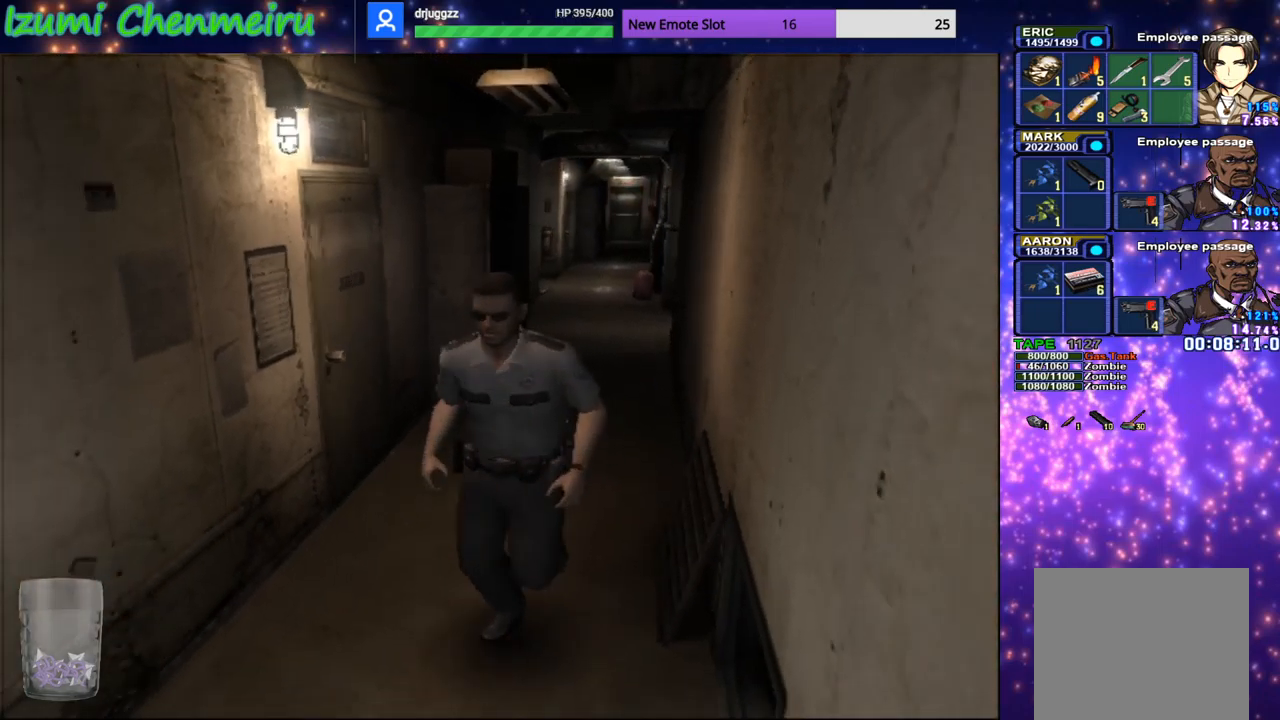
{"buttons": ["CIRCLE", "DPAD_UP"], "left_stick": "center", "right_stick": "center", "events": [[17, "left_stick", "down"], [83, "left_stick", "center"]]}
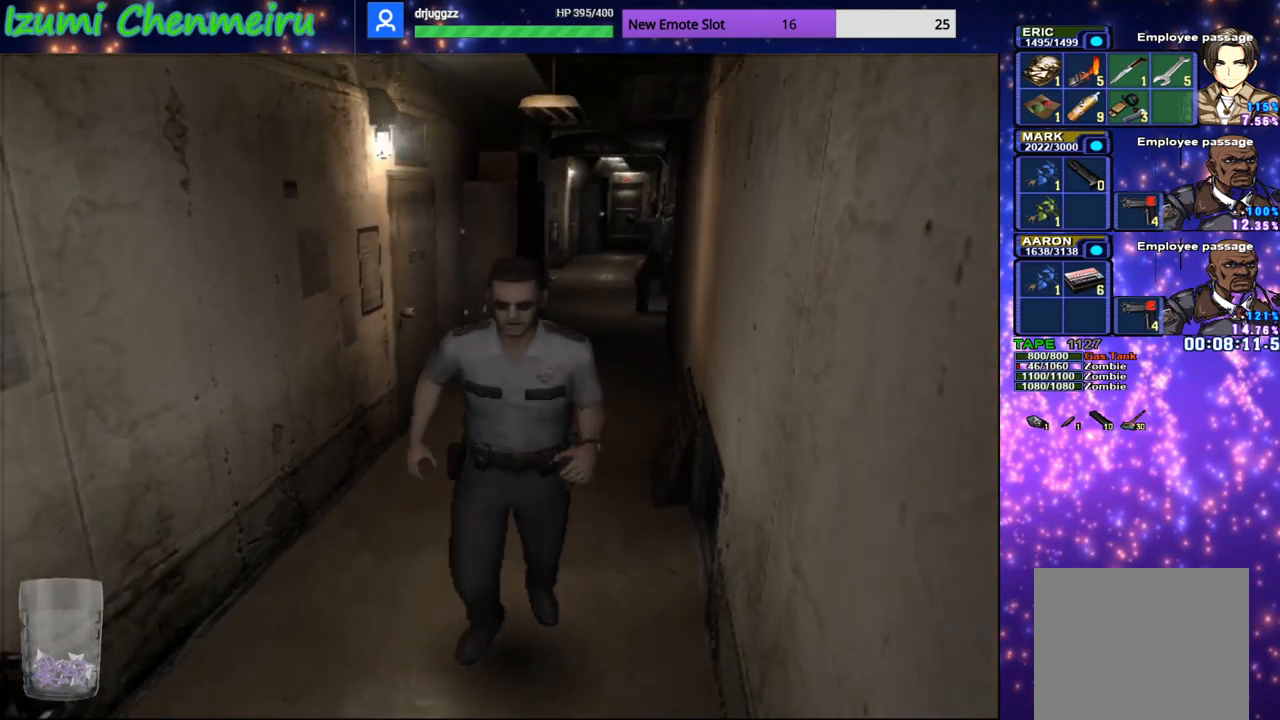
{"buttons": ["CIRCLE", "DPAD_UP"], "left_stick": "center", "right_stick": "center", "events": [[116, "left_stick", "left"], [166, "left_stick", "center"]]}
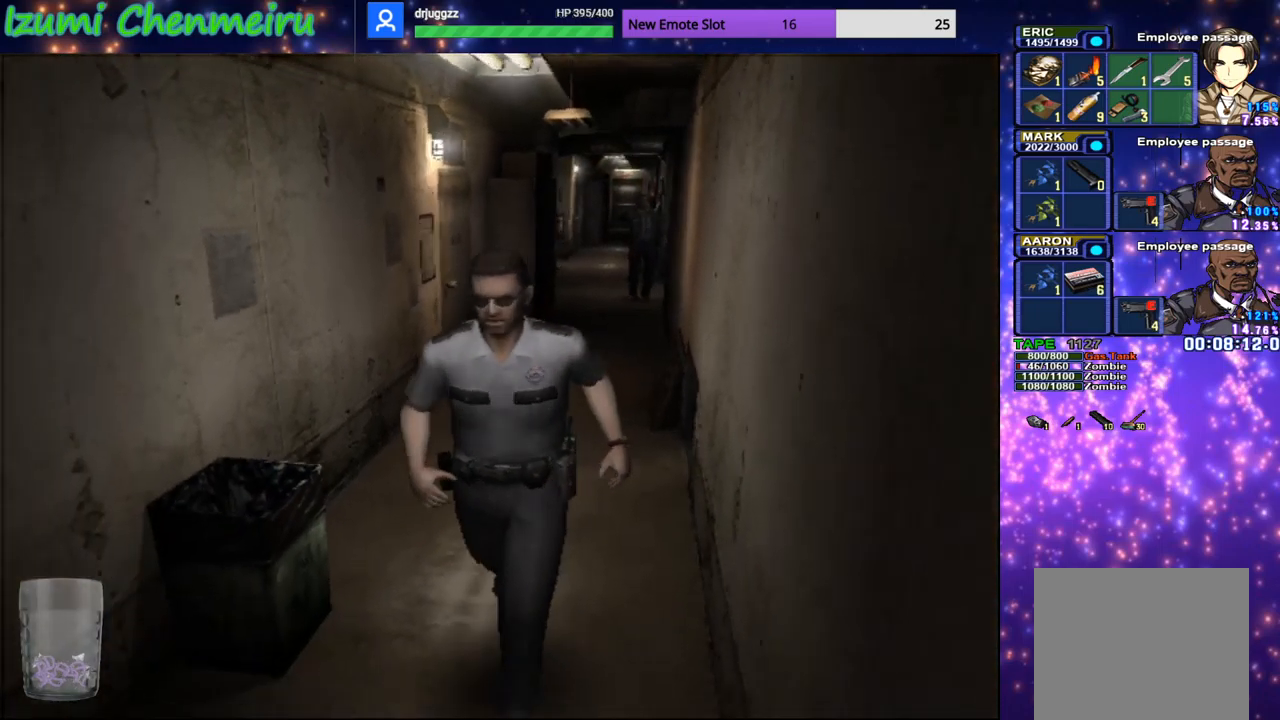
{"buttons": ["CIRCLE", "DPAD_UP"], "left_stick": "center", "right_stick": "center", "events": []}
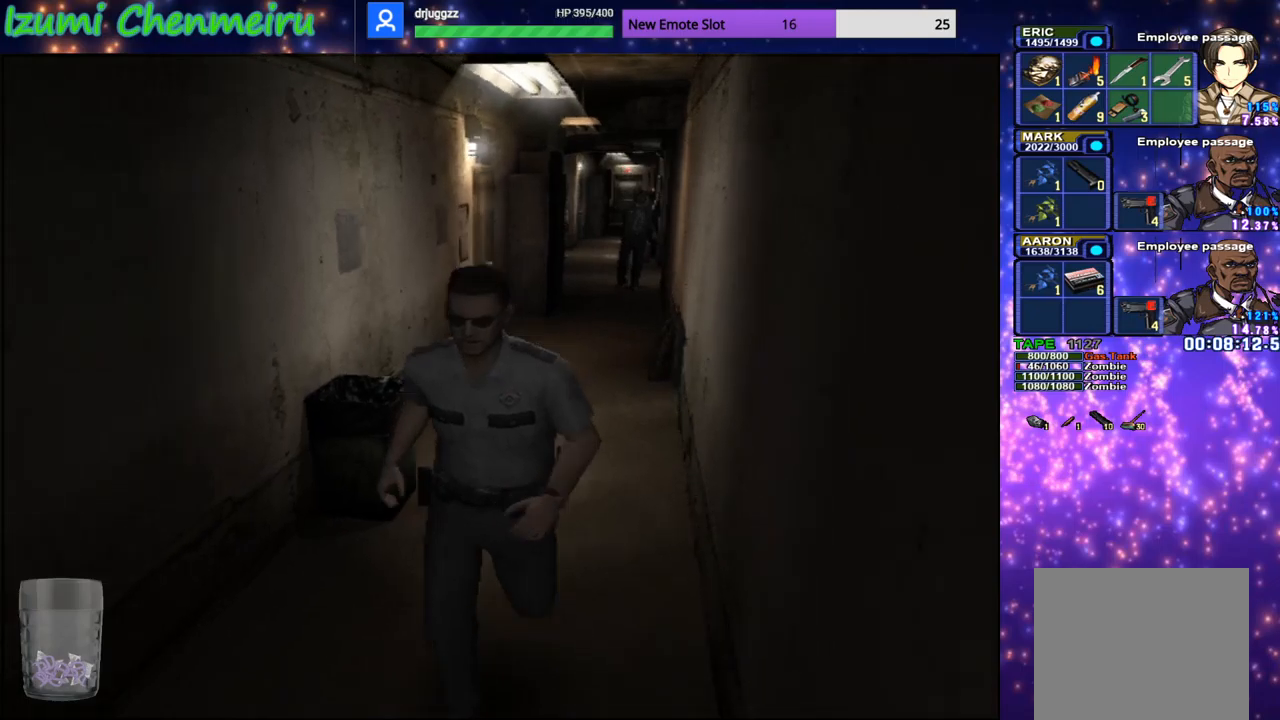
{"buttons": ["CIRCLE", "DPAD_UP"], "left_stick": "center", "right_stick": "center", "events": [[283, "CROSS", "down"], [384, "CROSS", "up"]]}
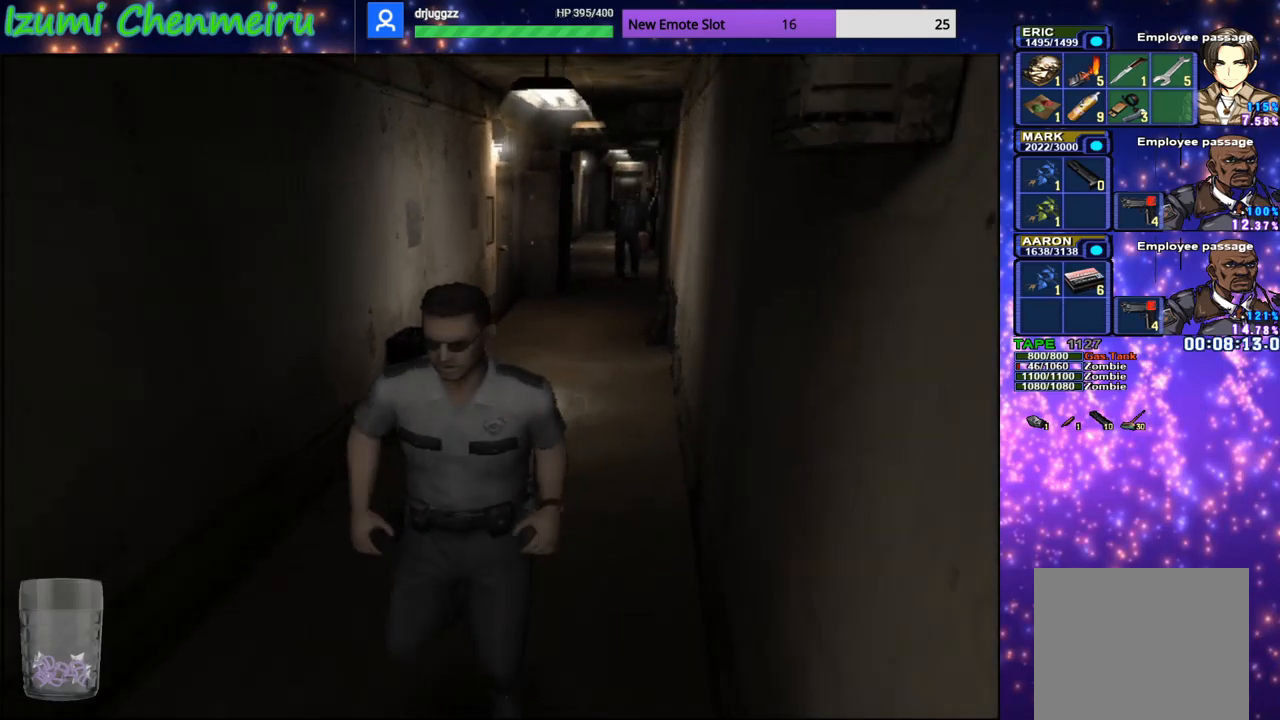
{"buttons": ["CIRCLE", "DPAD_UP"], "left_stick": "center", "right_stick": "center", "events": [[34, "CROSS", "down"], [117, "CROSS", "up"], [217, "CROSS", "down"], [301, "CROSS", "up"], [384, "CROSS", "down"], [451, "CROSS", "up"]]}
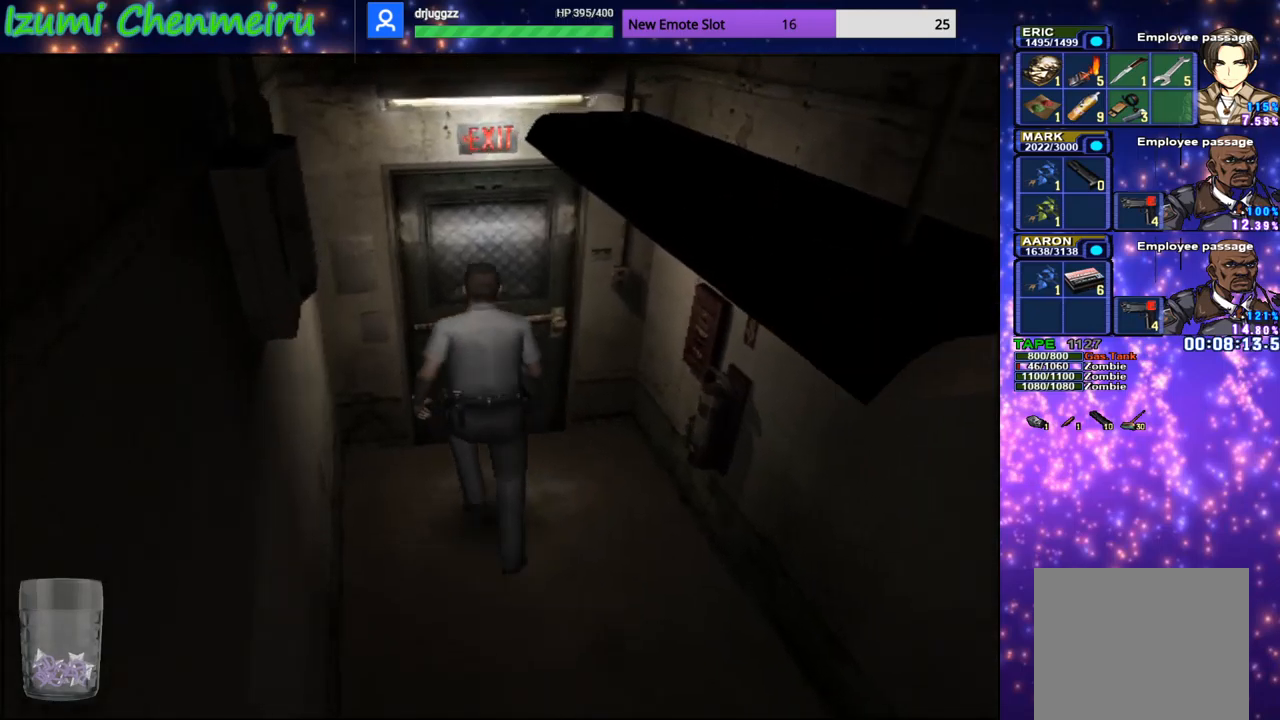
{"buttons": ["CROSS"], "left_stick": "center", "right_stick": "center", "events": [[67, "CROSS", "down"], [100, "left_stick", "up-right"], [133, "CROSS", "up"], [200, "CIRCLE", "up"], [233, "DPAD_UP", "up"], [317, "CROSS", "down"], [350, "left_stick", "center"], [400, "CROSS", "up"], [467, "CROSS", "down"]]}
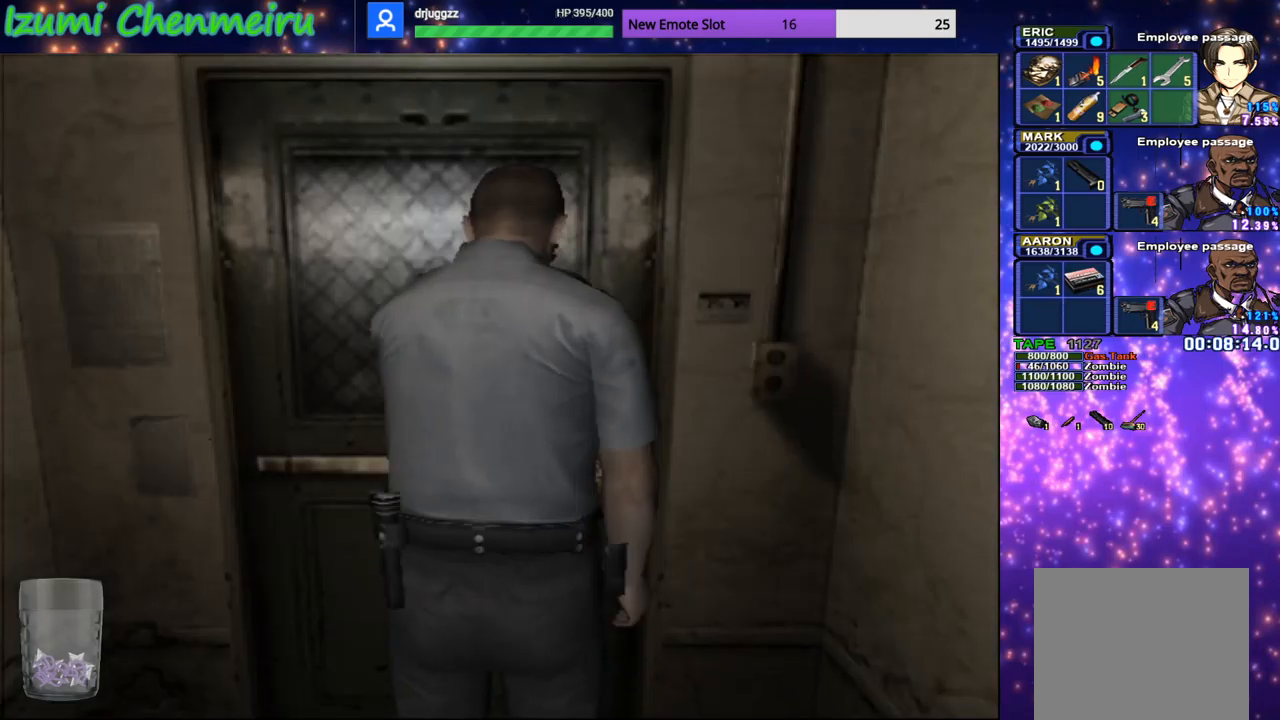
{"buttons": [], "left_stick": "center", "right_stick": "center", "events": [[34, "CROSS", "up"], [117, "CROSS", "down"], [184, "CROSS", "up"], [251, "CROSS", "down"], [317, "CROSS", "up"], [384, "CROSS", "down"], [467, "CROSS", "up"]]}
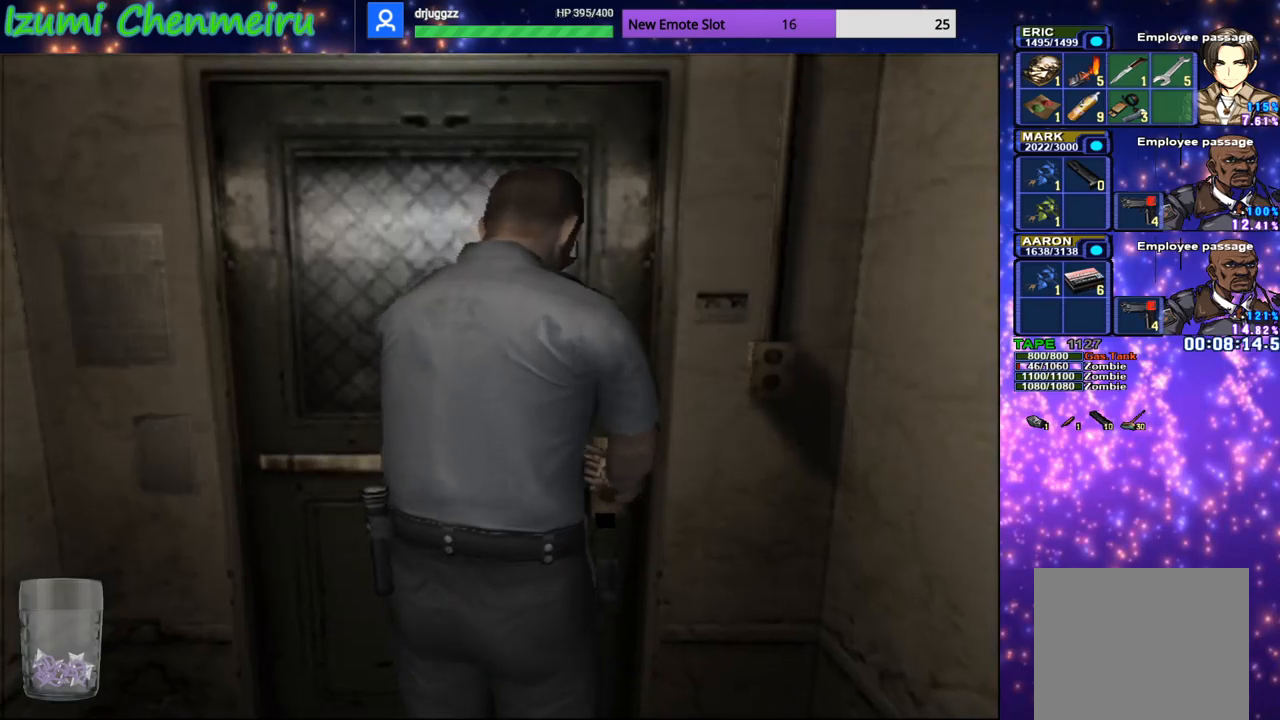
{"buttons": ["CROSS"], "left_stick": "center", "right_stick": "center", "events": [[33, "CROSS", "down"], [100, "CROSS", "up"], [167, "CROSS", "down"], [250, "CROSS", "up"], [317, "CROSS", "down"], [384, "CROSS", "up"], [450, "CROSS", "down"]]}
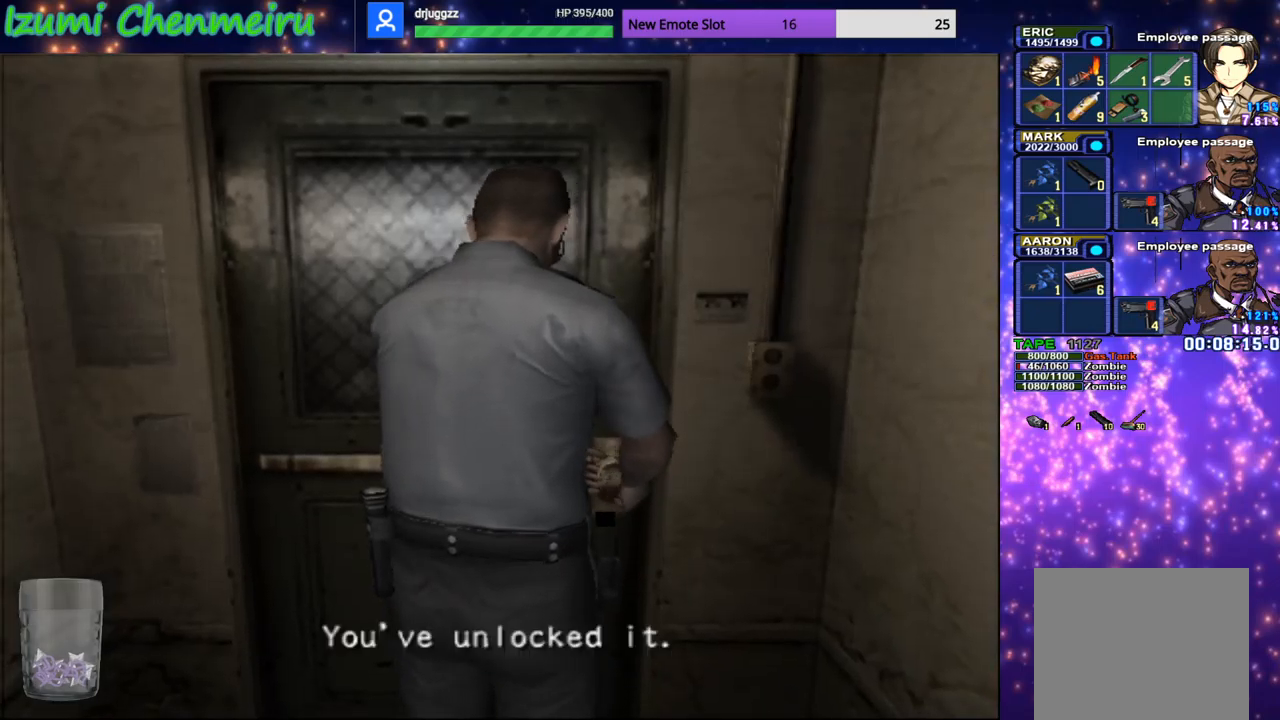
{"buttons": [], "left_stick": "center", "right_stick": "center", "events": [[17, "CROSS", "up"], [100, "CROSS", "down"], [167, "CROSS", "up"], [234, "CROSS", "down"], [317, "CROSS", "up"], [384, "CROSS", "down"], [467, "CROSS", "up"]]}
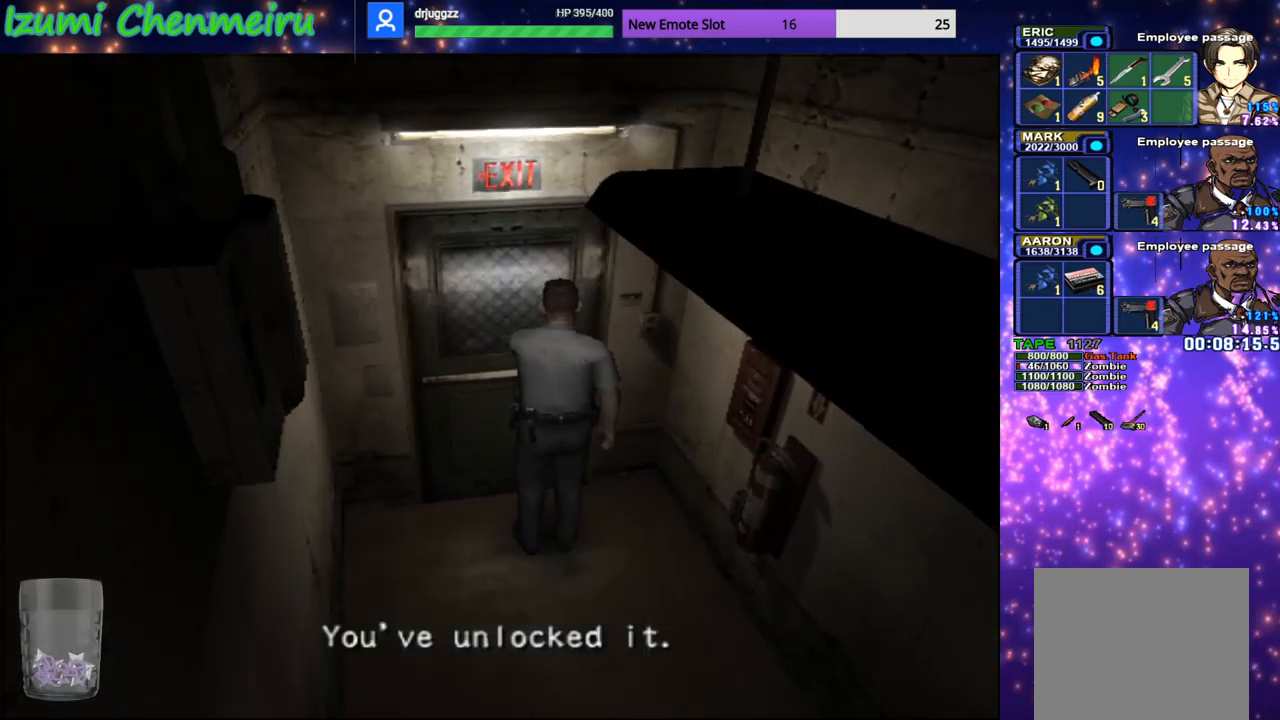
{"buttons": [], "left_stick": "center", "right_stick": "center", "events": [[16, "CROSS", "down"], [83, "CROSS", "up"]]}